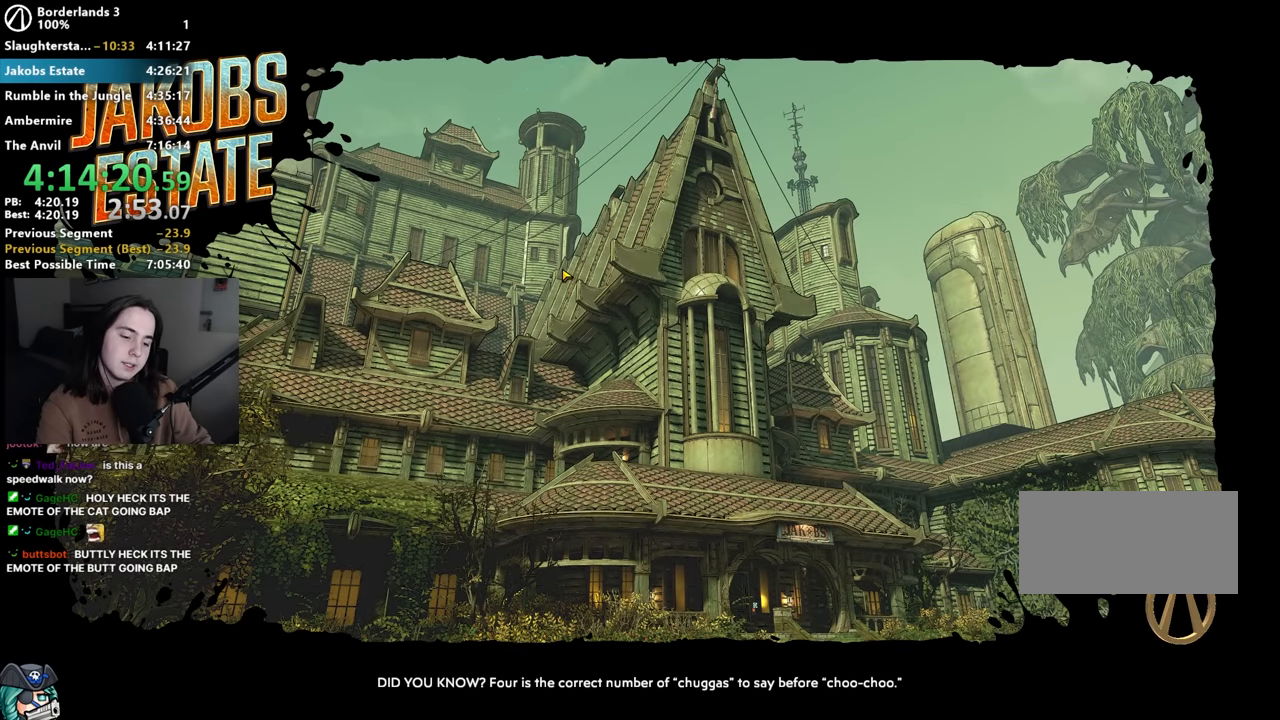
Gameplay with keyboard and mouse; each line is a JSON object with the keys and mouse buttons held at the frame after it. "events" lists presses ("down") and releases ("up") of "1", "2", "3", "4", "5", "a", "alt", "b", "c", "caps_lock", "ctrl", "d", "down", "e", "f", "g", "left", "q", "r", "right", "s", "shift", "space", "t", "tab", "up", "v", "w", "x", "z", "mouse_left", "mouse_middle", "mouse_right", "mouse_mb4", "mouse_mb5", "mouse_wheel_up" and "mouse_wheel_down" between this image and that frame as [ms after this image, input, new state], when the widget could be followed in between. "mouse_left", "mouse_middle", "mouse_right", "mouse_mb4", "mouse_mb5", "mouse_wheel_up", "mouse_wheel_down" = the "left", "middle", "right", "mb4", "mb5", "wheel_up", "wheel_down" buttons of the "mouse" list. No other keys are recorded. Not read: mouse_move other_keys.
{"keys": [], "mouse": [], "events": []}
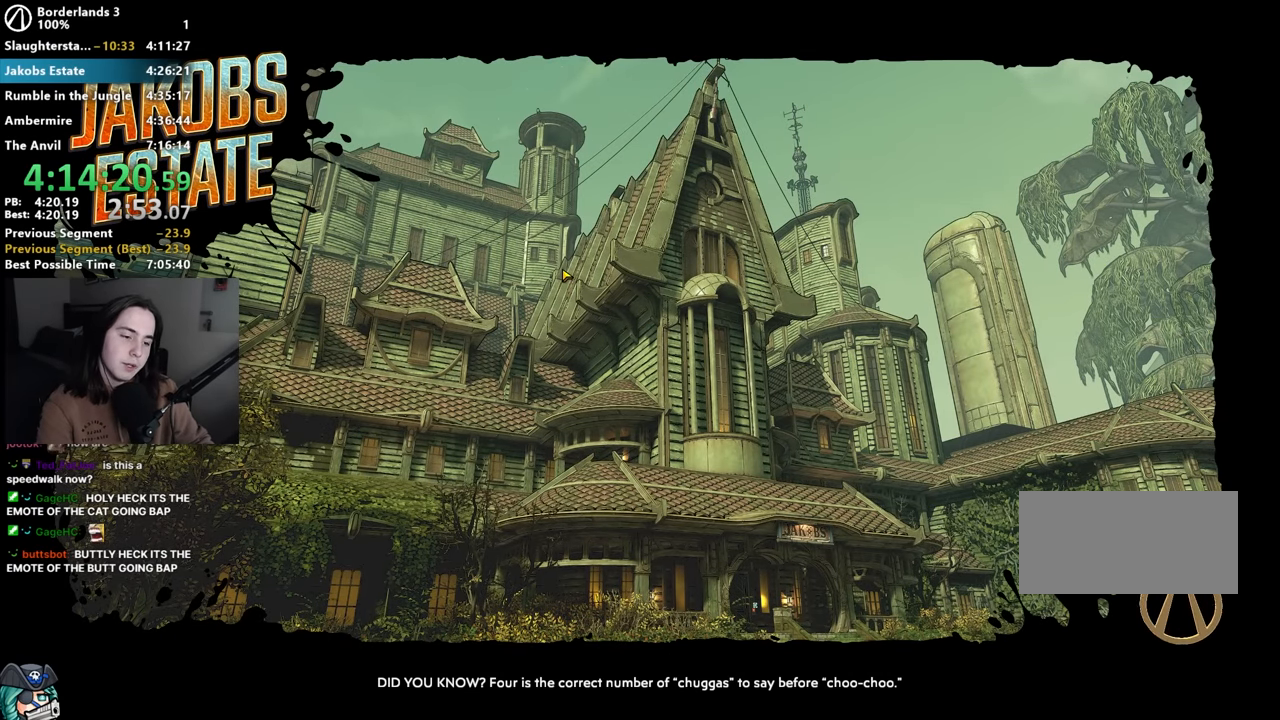
{"keys": [], "mouse": [], "events": []}
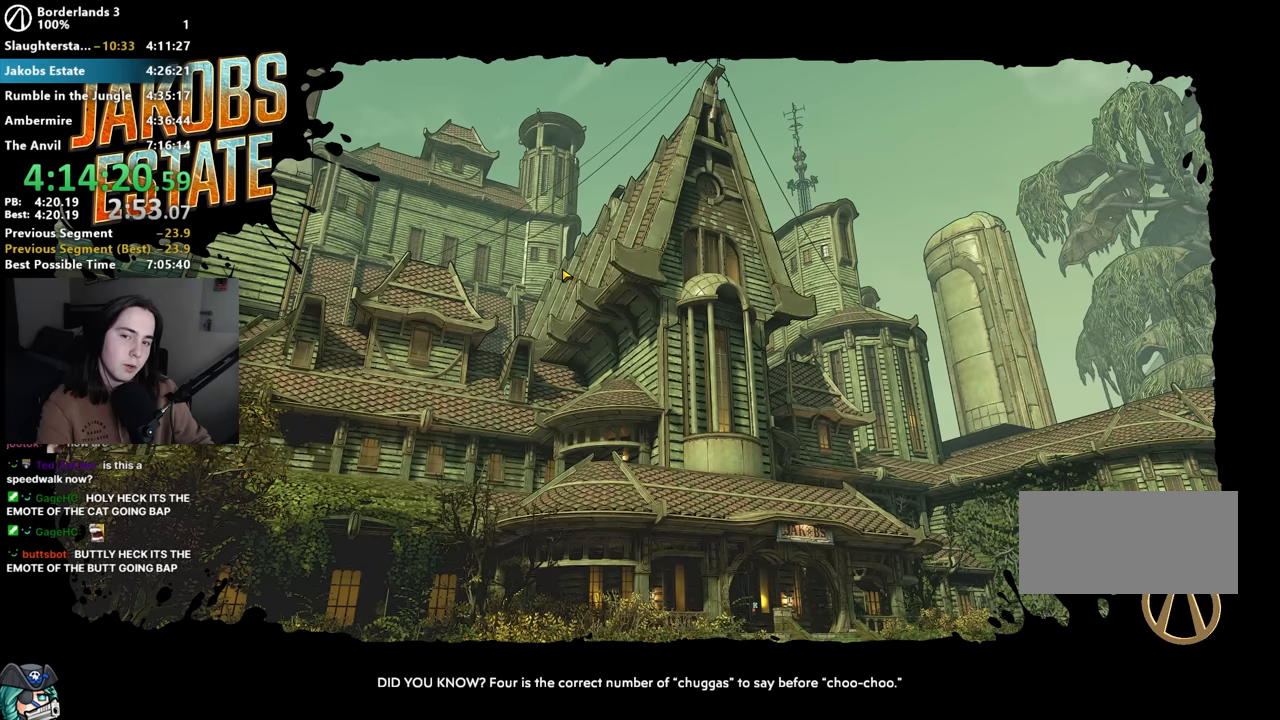
{"keys": [], "mouse": [], "events": []}
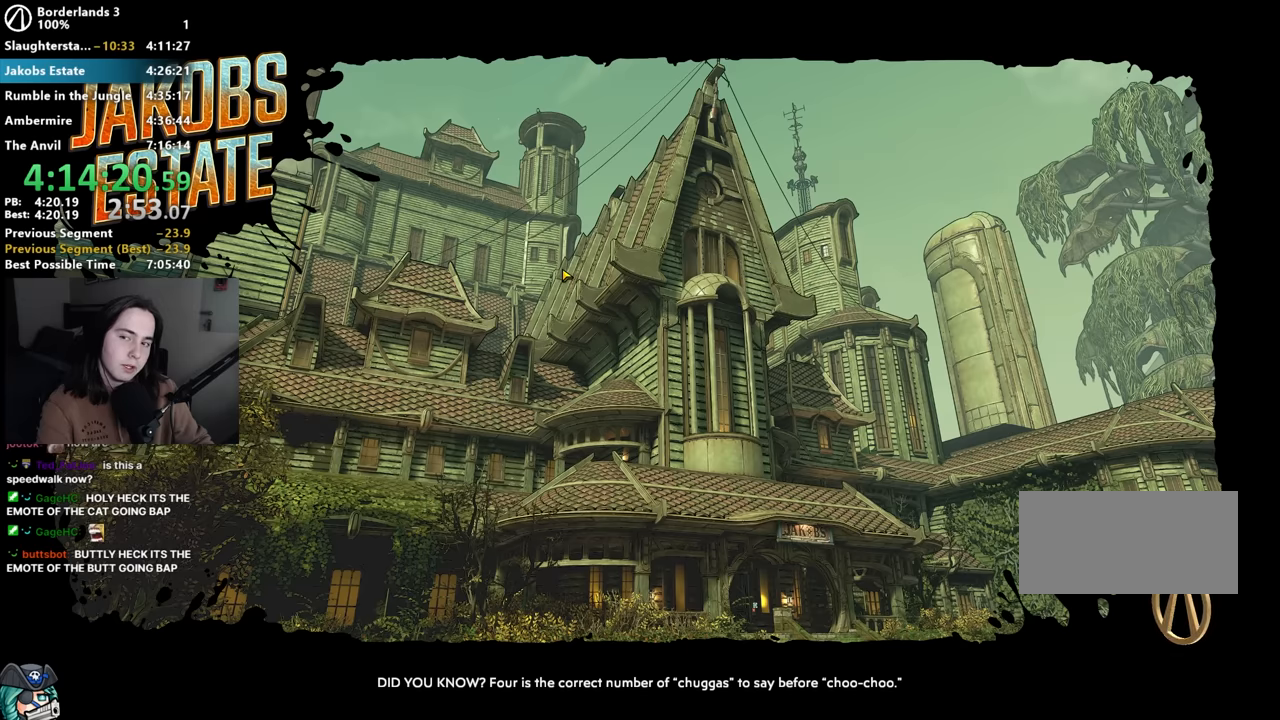
{"keys": [], "mouse": [], "events": []}
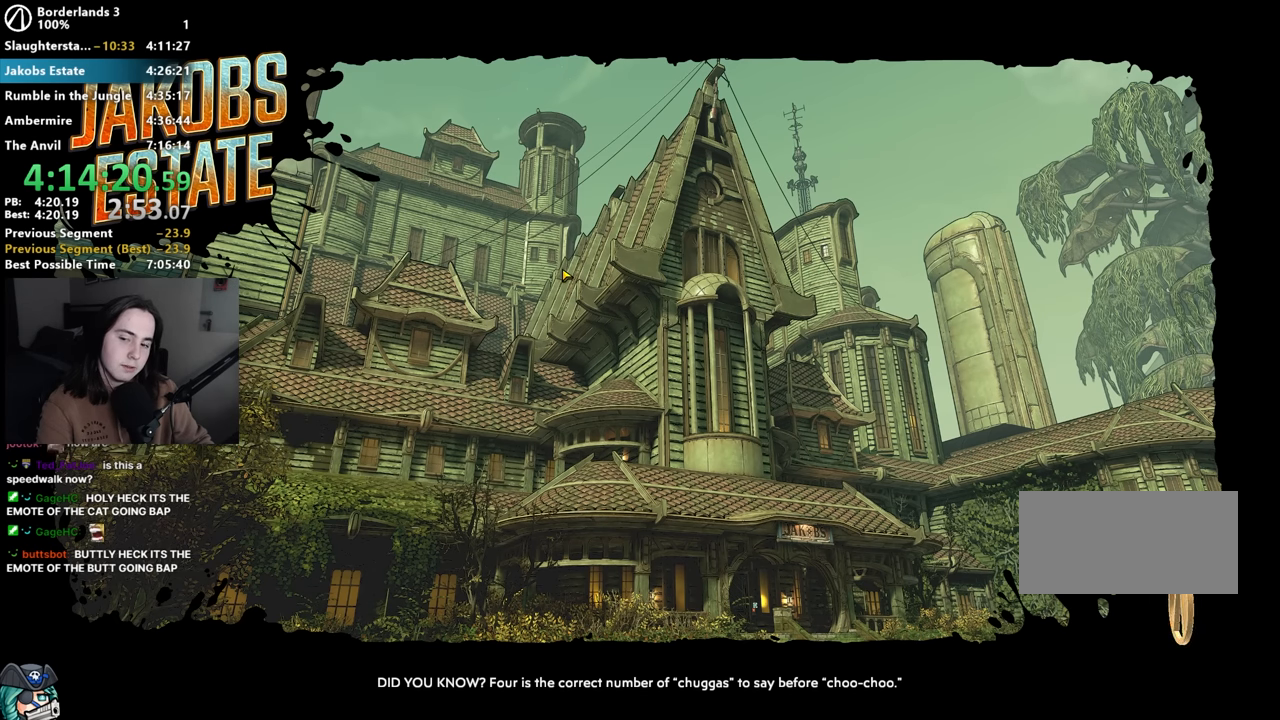
{"keys": [], "mouse": [], "events": []}
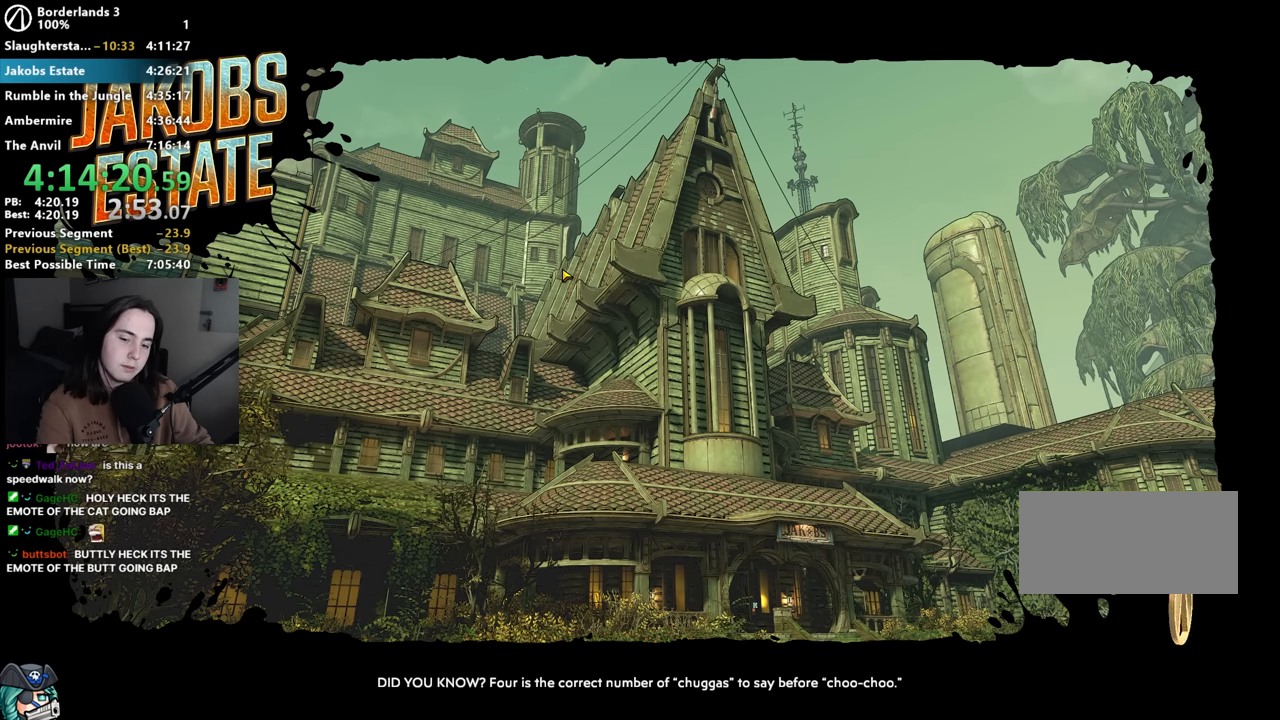
{"keys": [], "mouse": [], "events": [[50, "left", "down"], [333, "left", "up"]]}
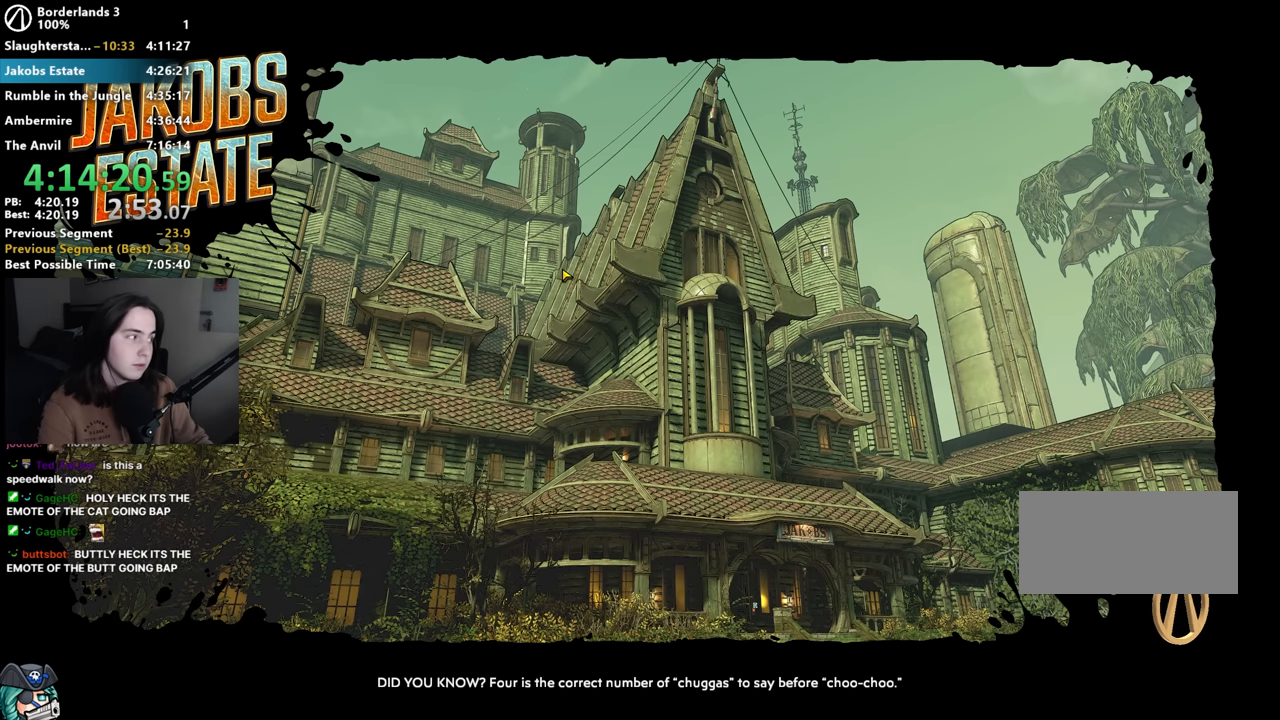
{"keys": [], "mouse": [], "events": []}
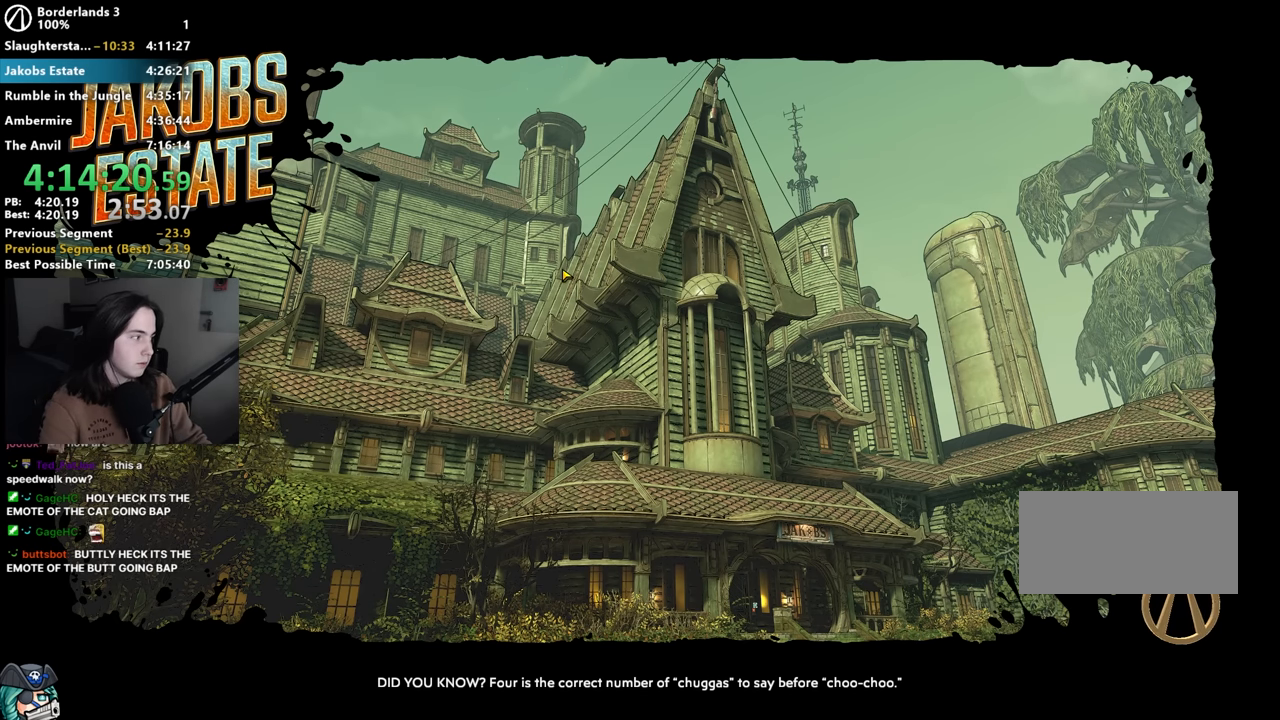
{"keys": [], "mouse": [], "events": []}
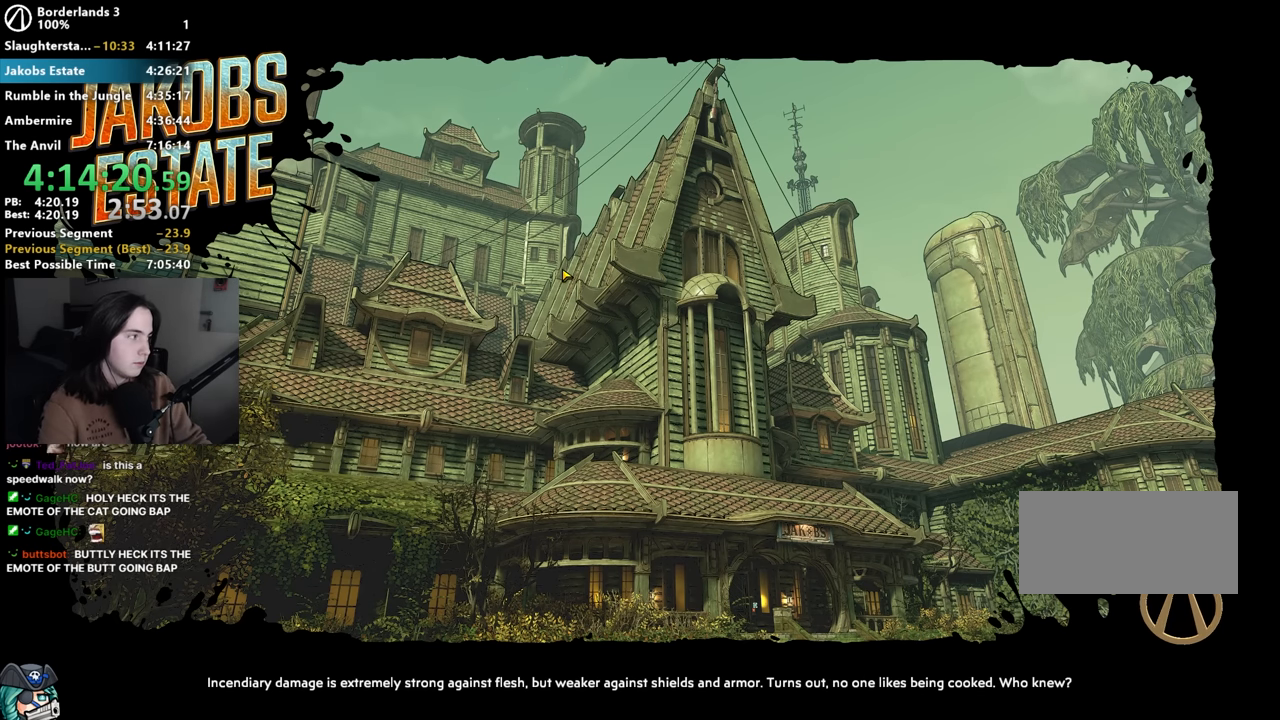
{"keys": [], "mouse": [], "events": []}
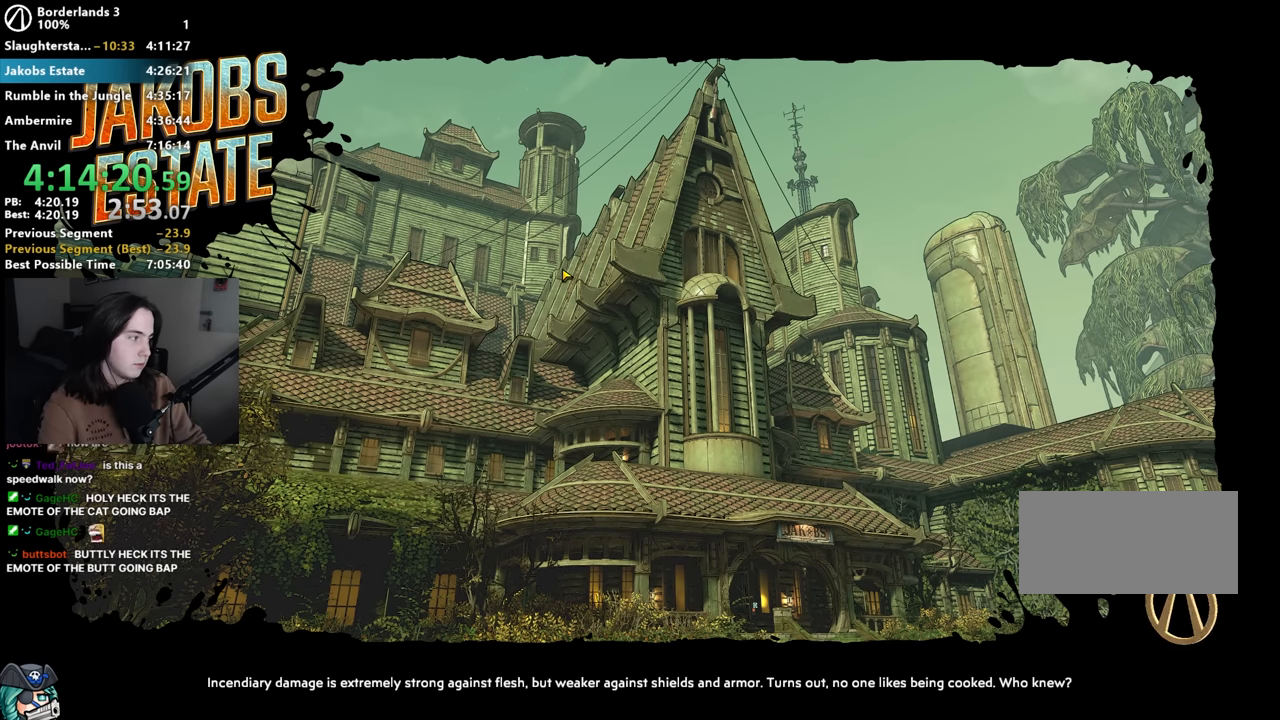
{"keys": [], "mouse": [], "events": []}
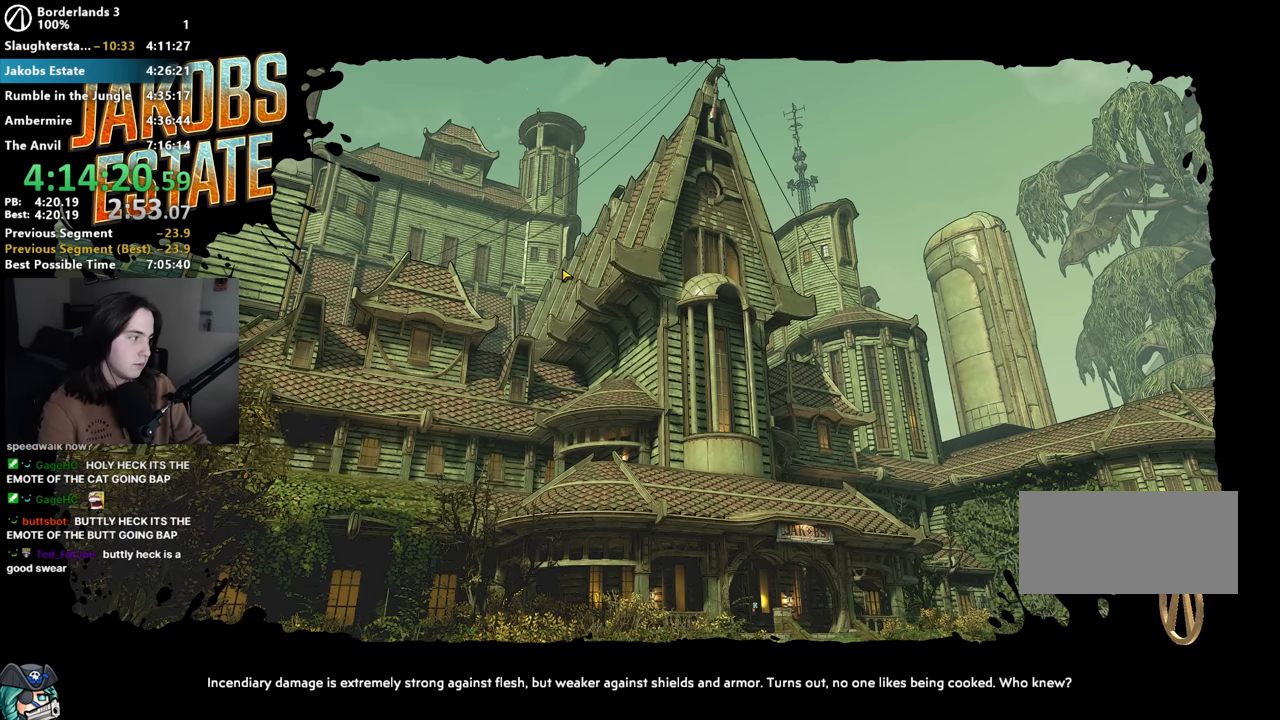
{"keys": [], "mouse": [], "events": []}
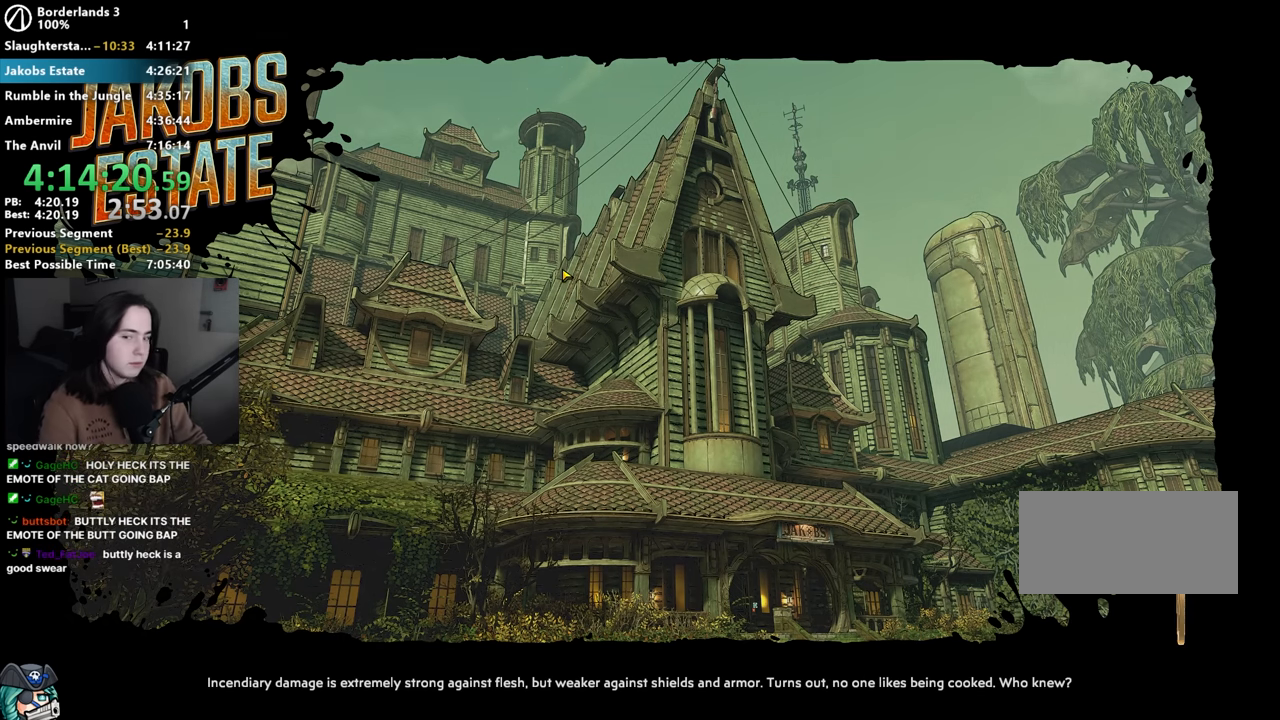
{"keys": [], "mouse": [], "events": []}
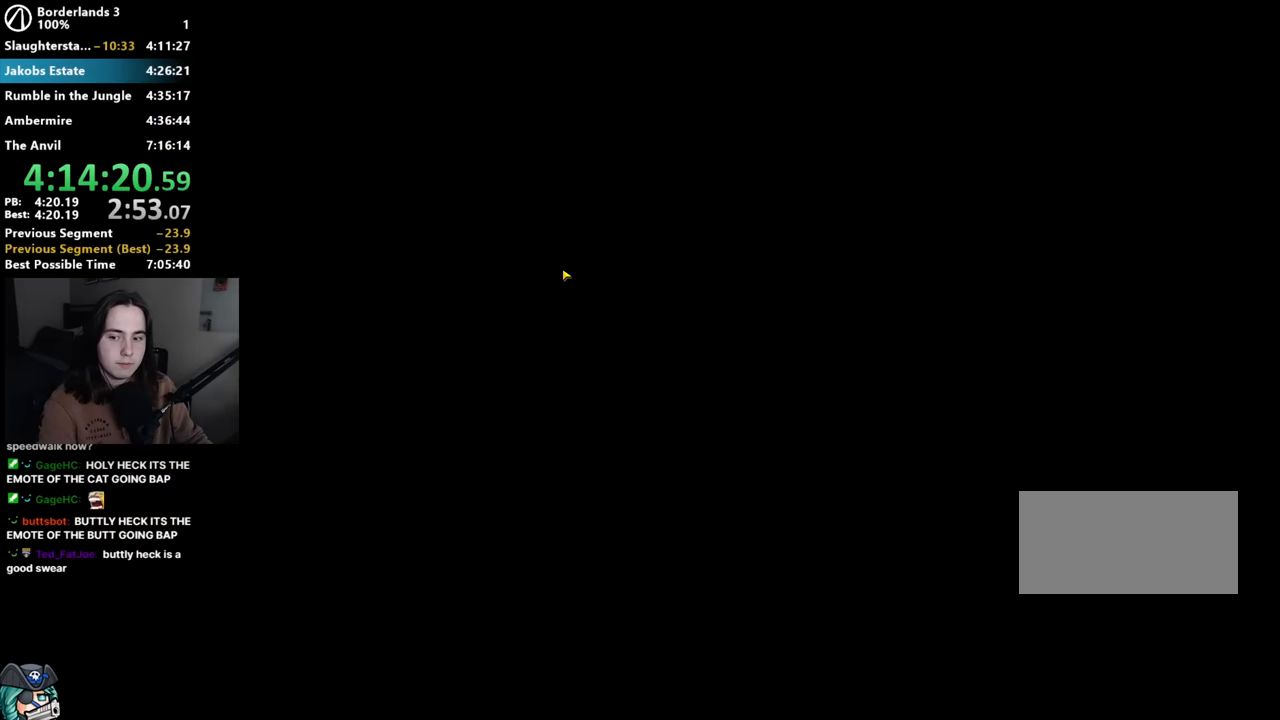
{"keys": [], "mouse": [], "events": []}
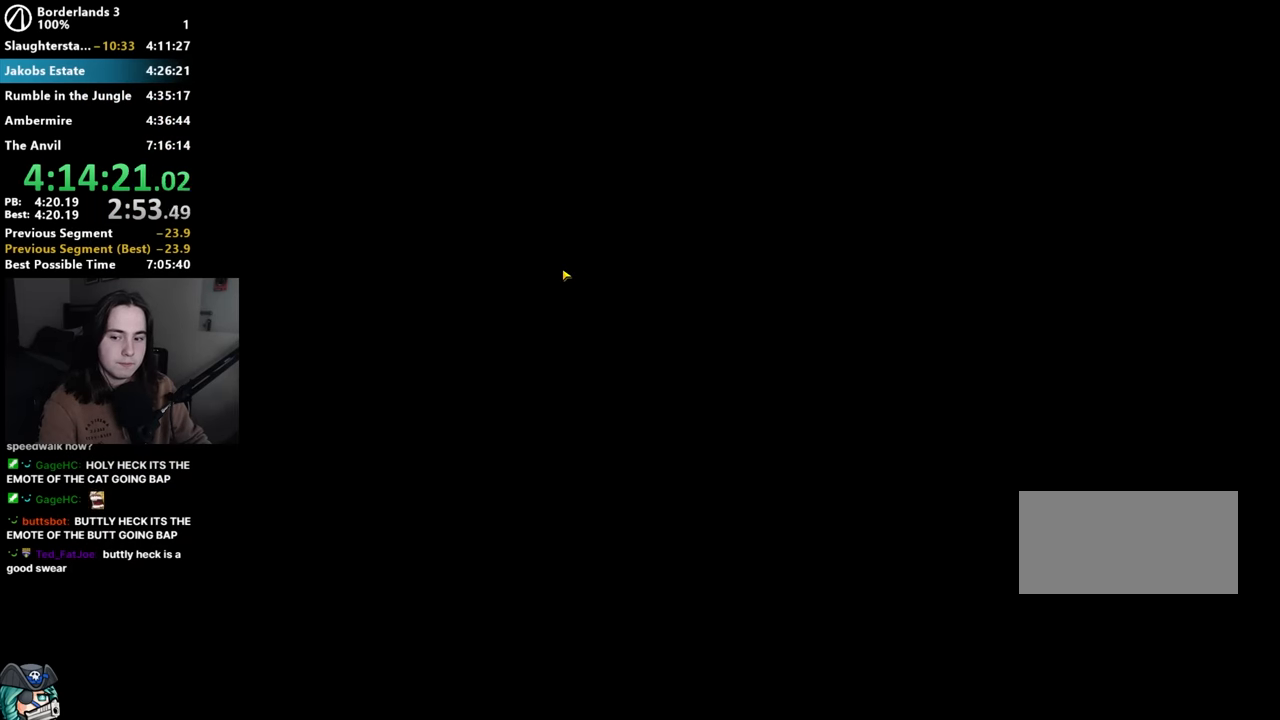
{"keys": ["f", "w"], "mouse": [], "events": [[300, "shift", "down"], [300, "w", "down"], [450, "f", "down"], [450, "shift", "up"]]}
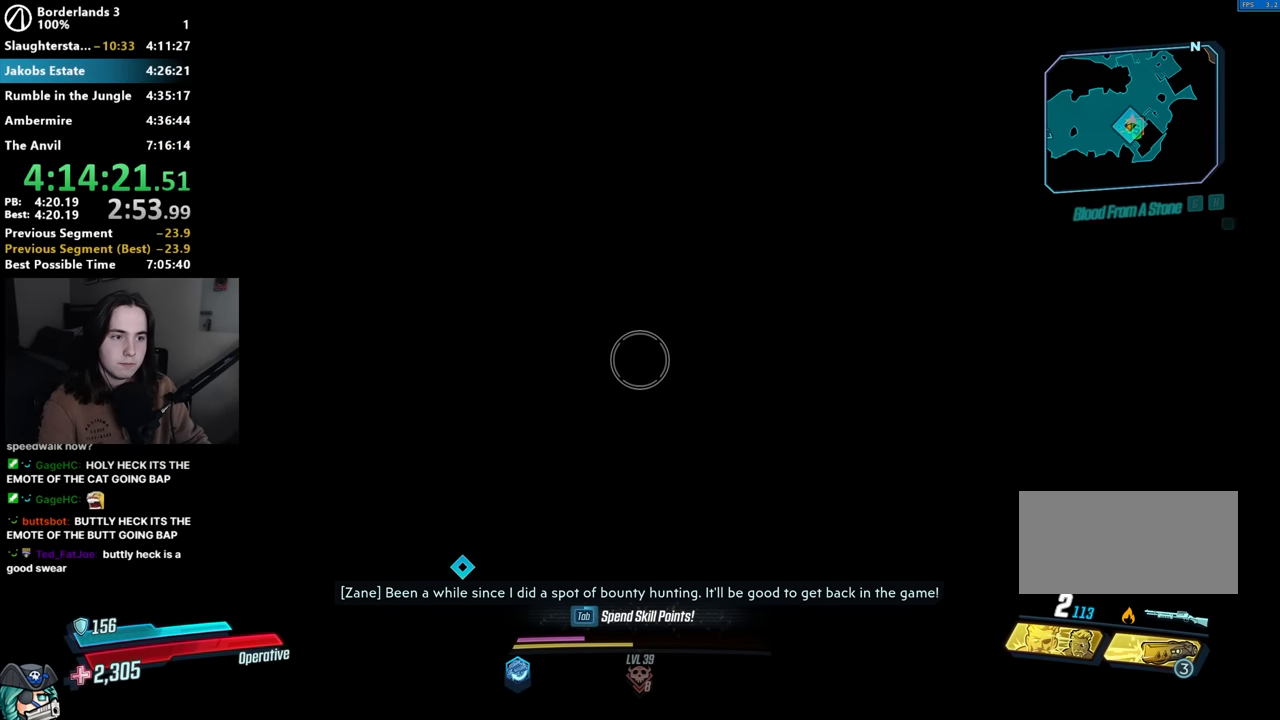
{"keys": [], "mouse": [], "events": [[33, "f", "up"], [133, "w", "up"]]}
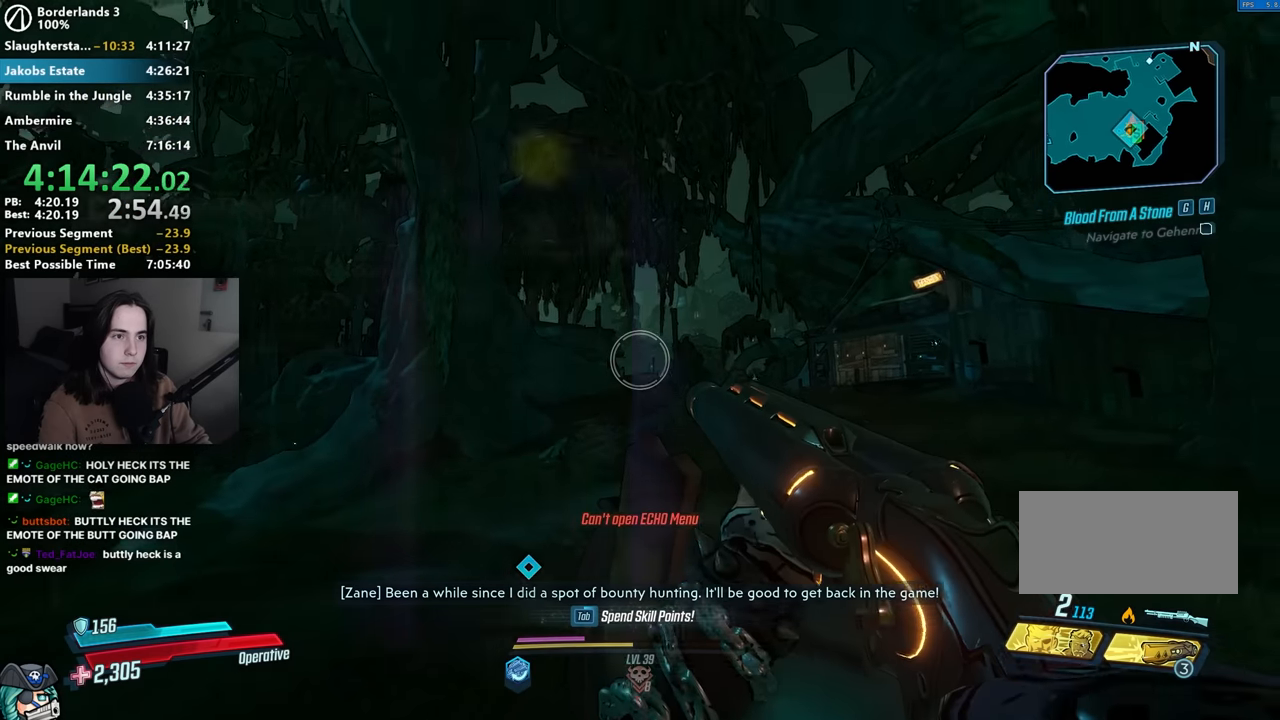
{"keys": [], "mouse": [], "events": [[66, "f", "down"], [150, "f", "up"]]}
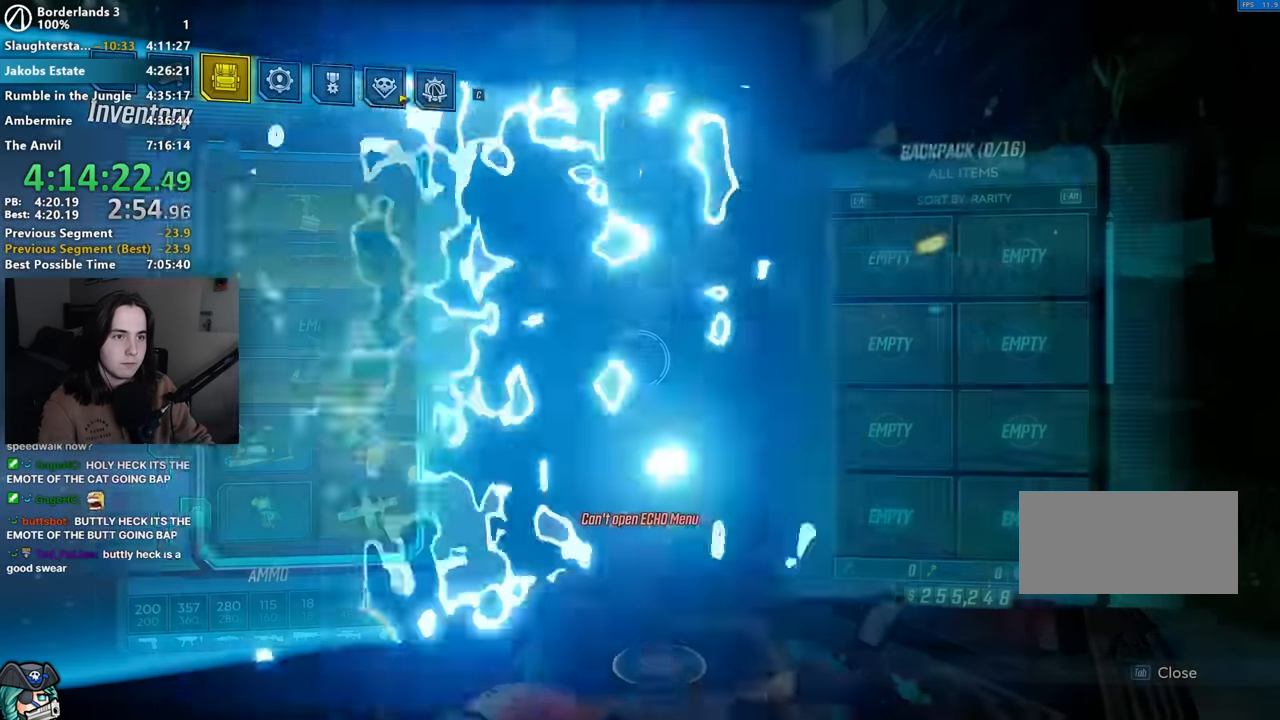
{"keys": [], "mouse": [], "events": [[266, "mouse_left", "down"], [316, "mouse_left", "up"]]}
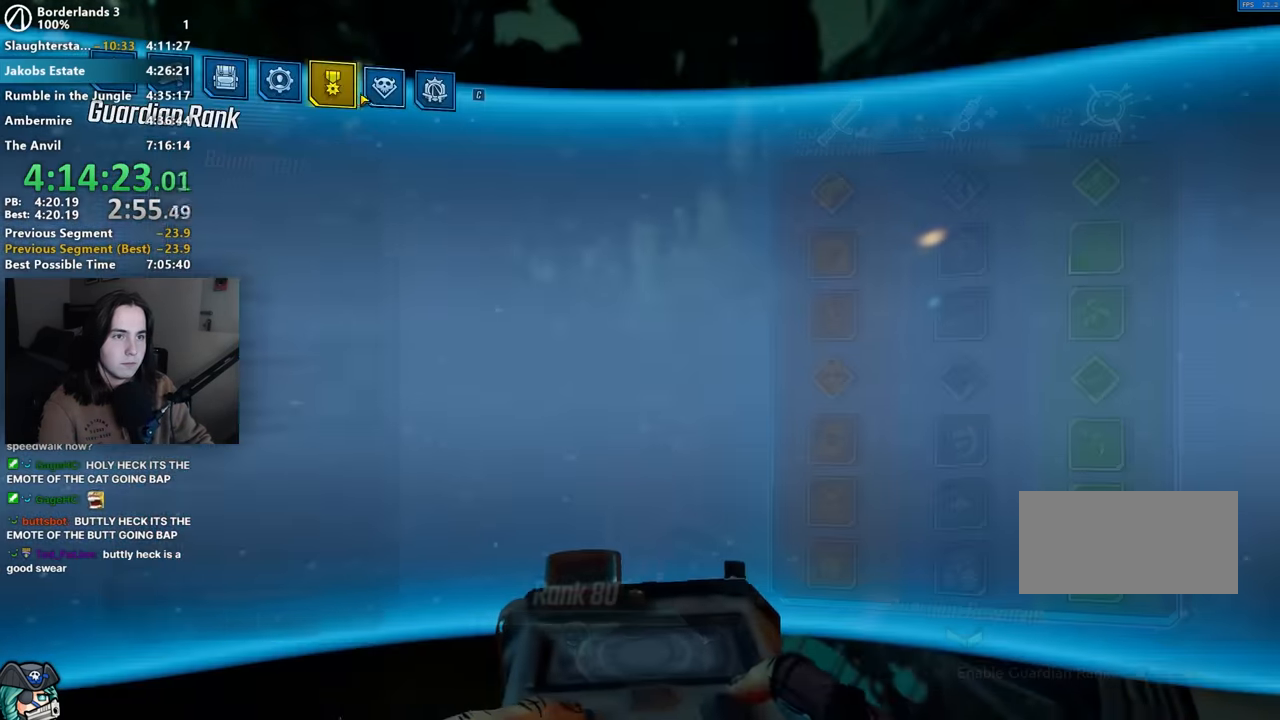
{"keys": [], "mouse": [], "events": [[366, "mouse_left", "down"], [416, "mouse_left", "up"]]}
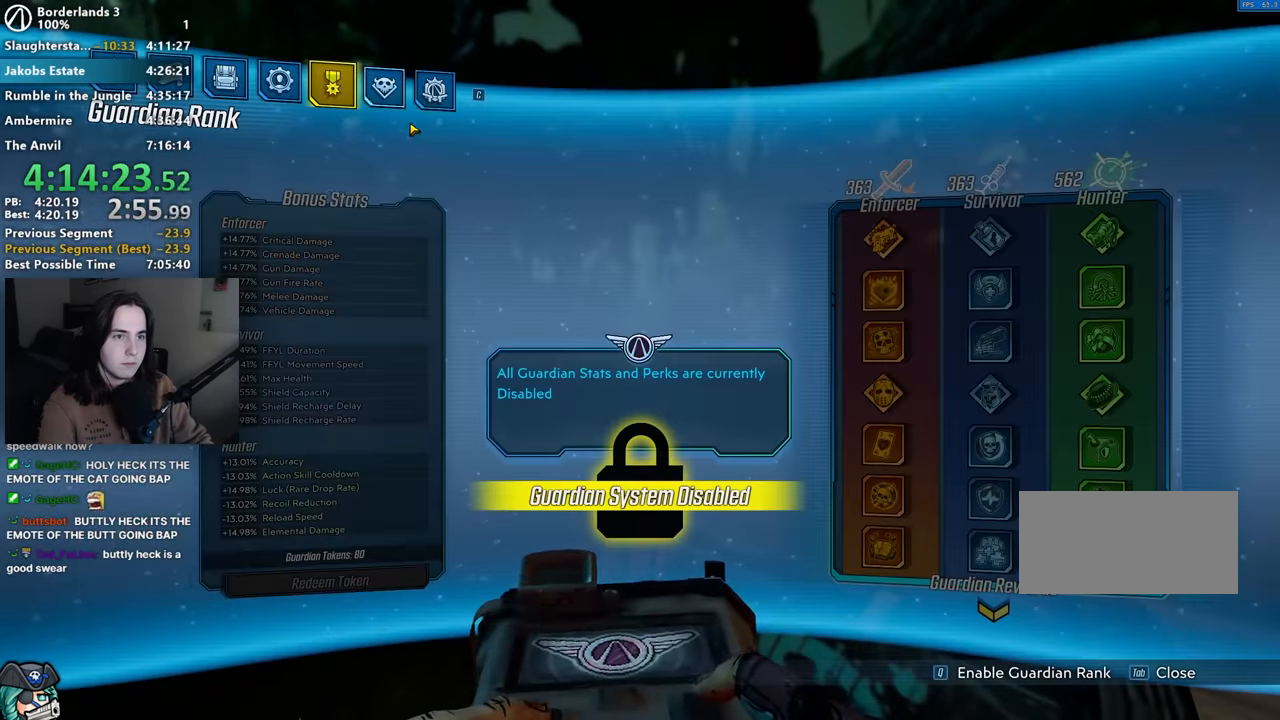
{"keys": [], "mouse": [], "events": [[283, "mouse_left", "down"], [333, "mouse_left", "up"]]}
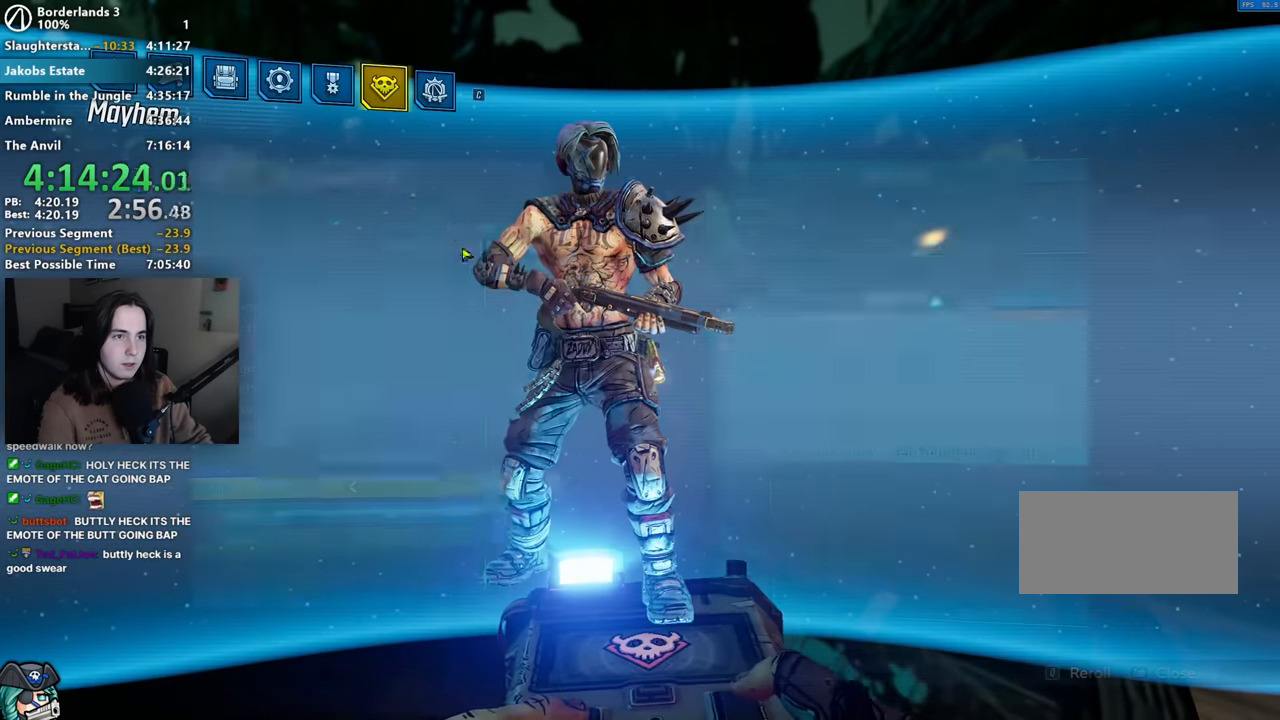
{"keys": [], "mouse": [], "events": []}
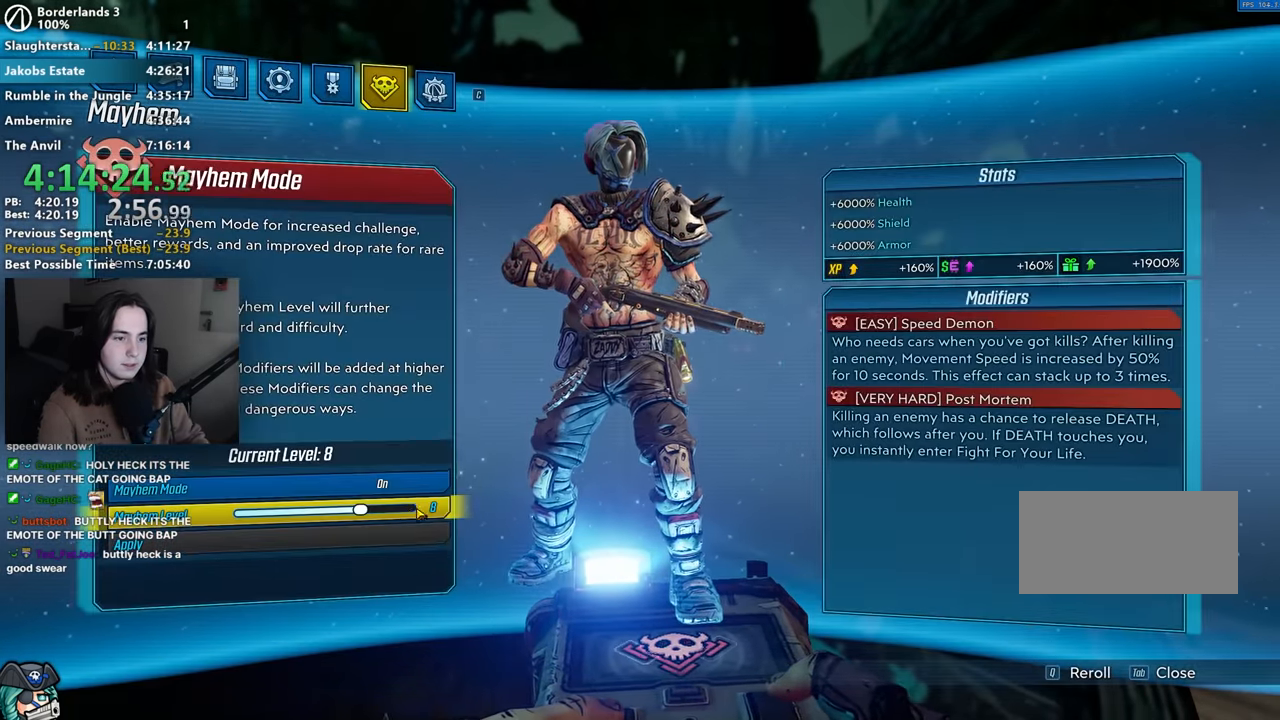
{"keys": [], "mouse": [], "events": [[133, "mouse_left", "down"], [183, "mouse_left", "up"], [316, "mouse_left", "down"], [416, "mouse_left", "up"]]}
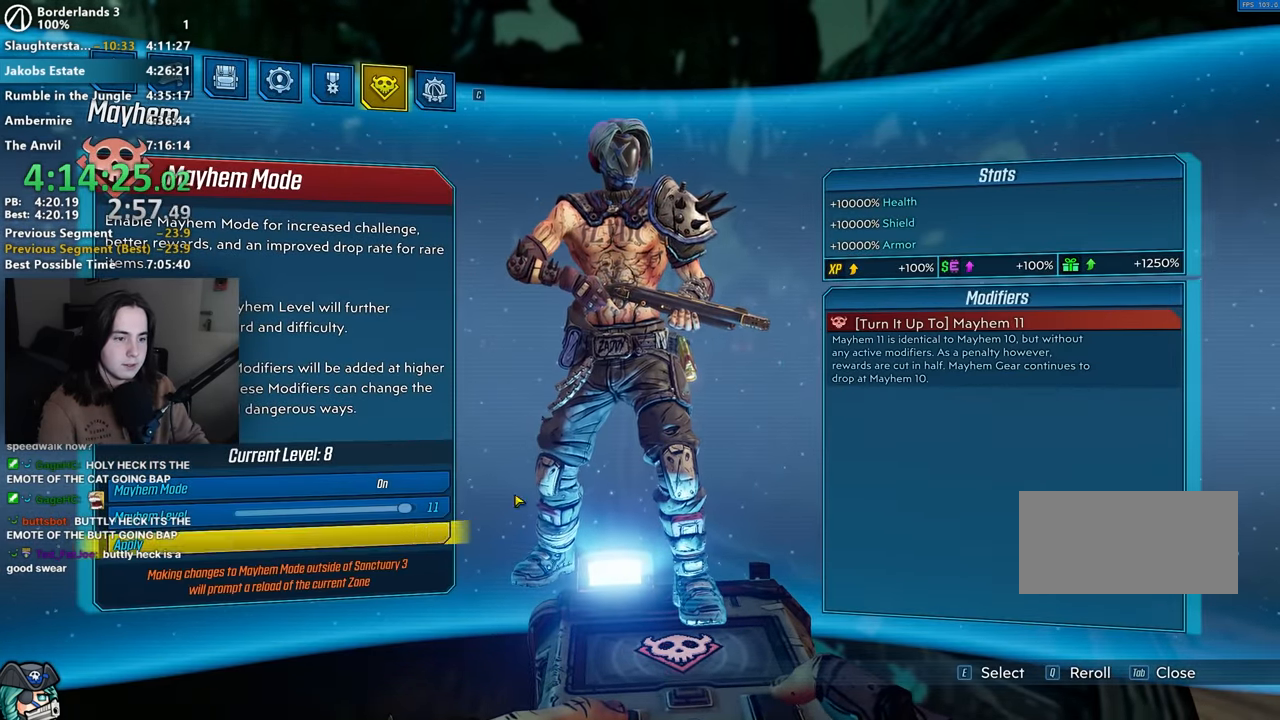
{"keys": [], "mouse": [], "events": [[333, "mouse_left", "down"], [383, "mouse_left", "up"]]}
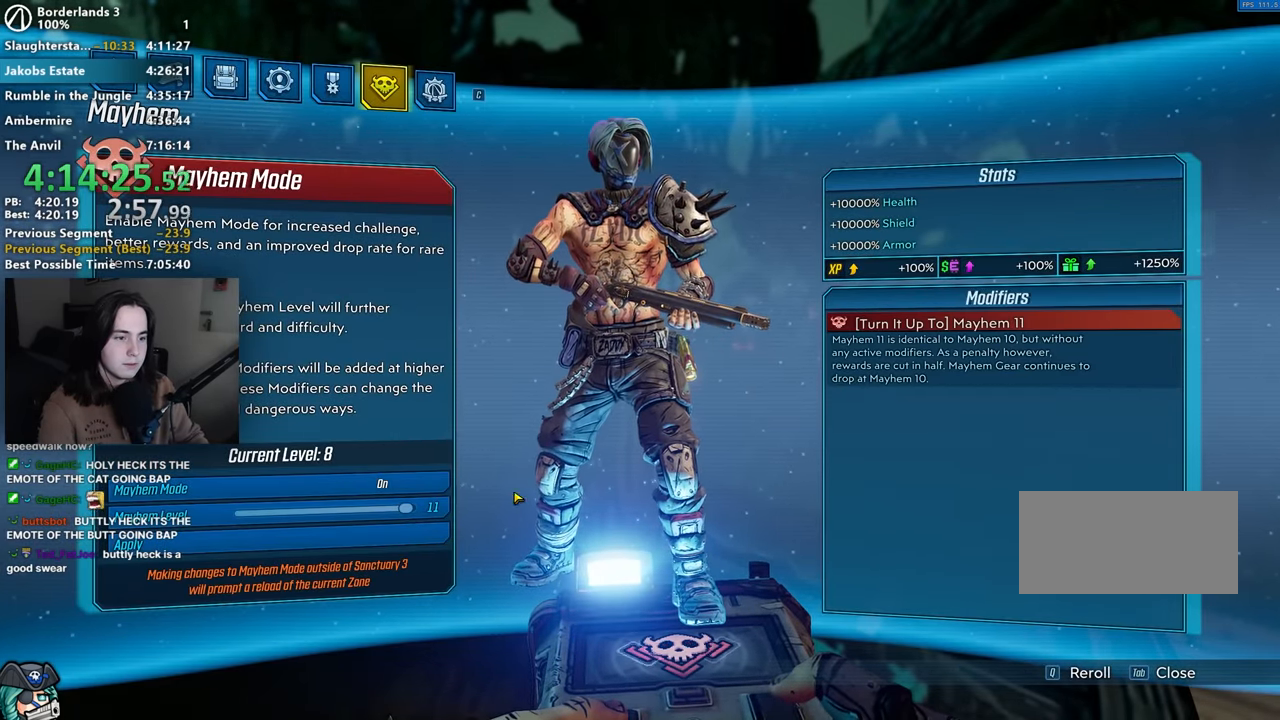
{"keys": [], "mouse": [], "events": [[216, "mouse_left", "down"], [300, "mouse_left", "up"]]}
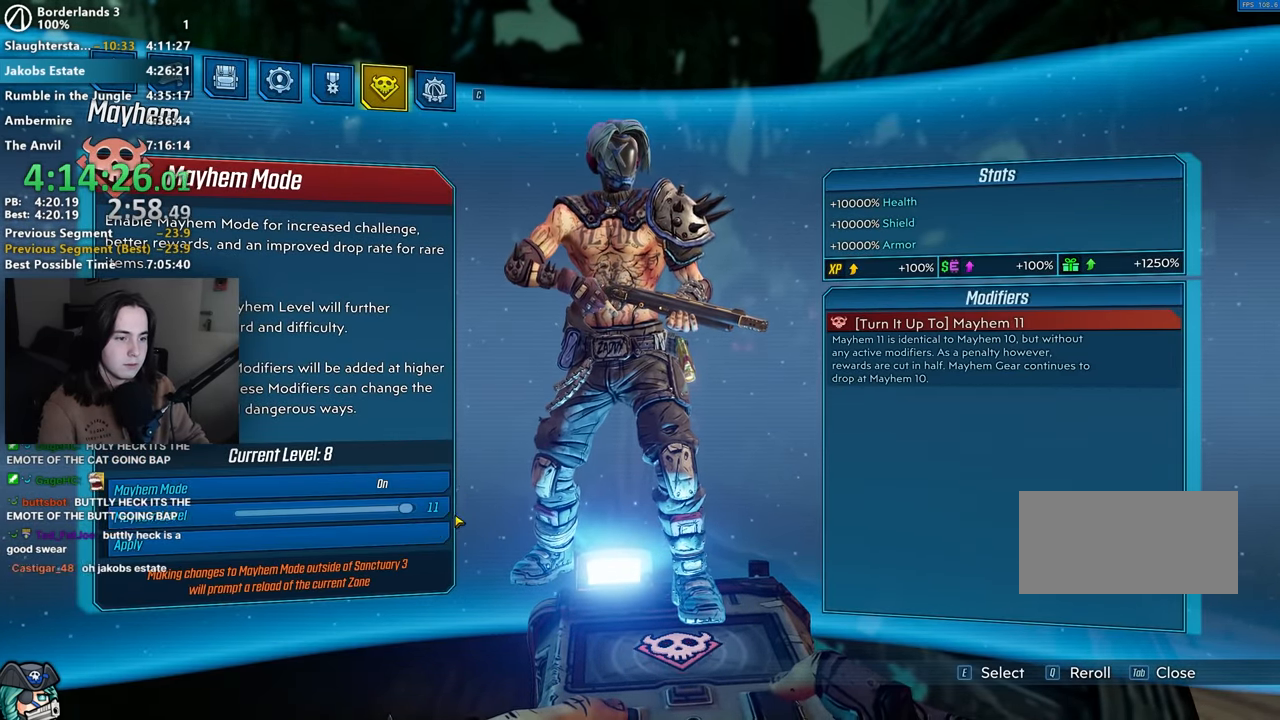
{"keys": [], "mouse": ["left"], "events": [[133, "mouse_left", "down"], [183, "mouse_left", "up"], [466, "mouse_left", "down"]]}